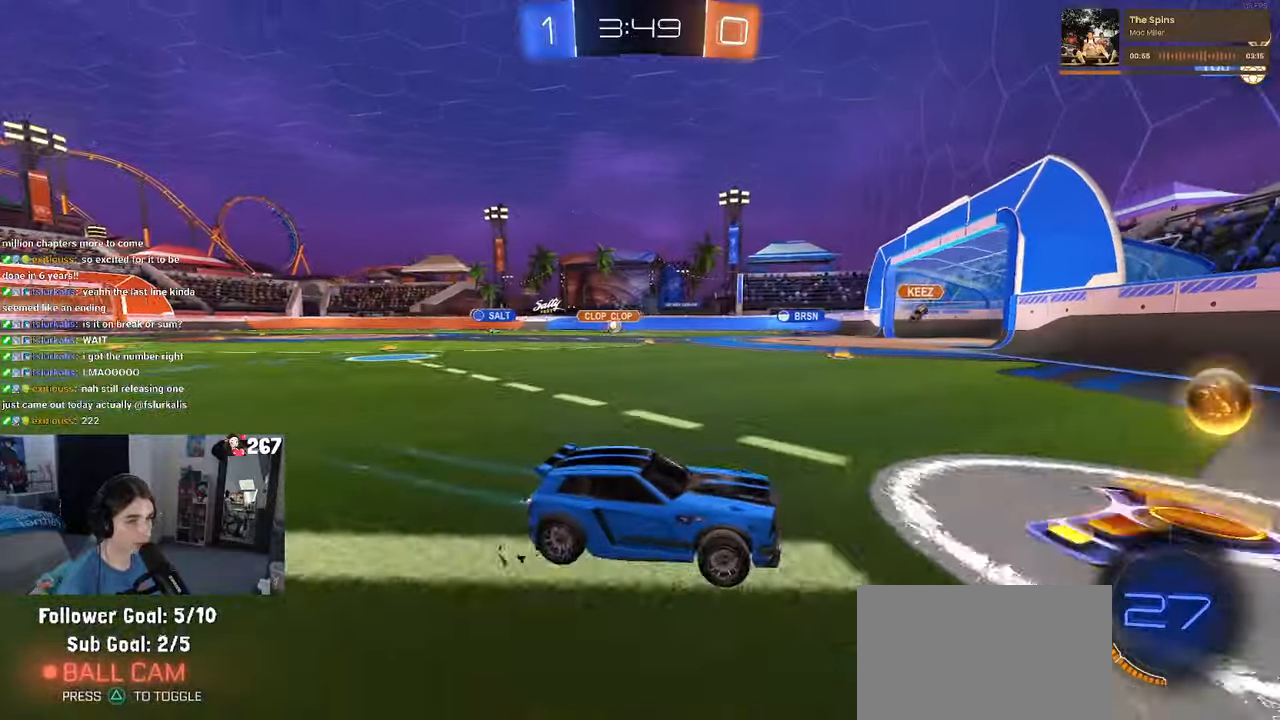
Gameplay with a controller (PlayStation layout); each line is a JSON object with the inputs held at the frame after it. "events" lists button and stick changes between this image and that frame as [ms after this image, input, new state], when the widget could be followed in between. Not read: R2.
{"buttons": ["R1"], "left_stick": "left", "right_stick": "center", "events": [[83, "R1", "down"]]}
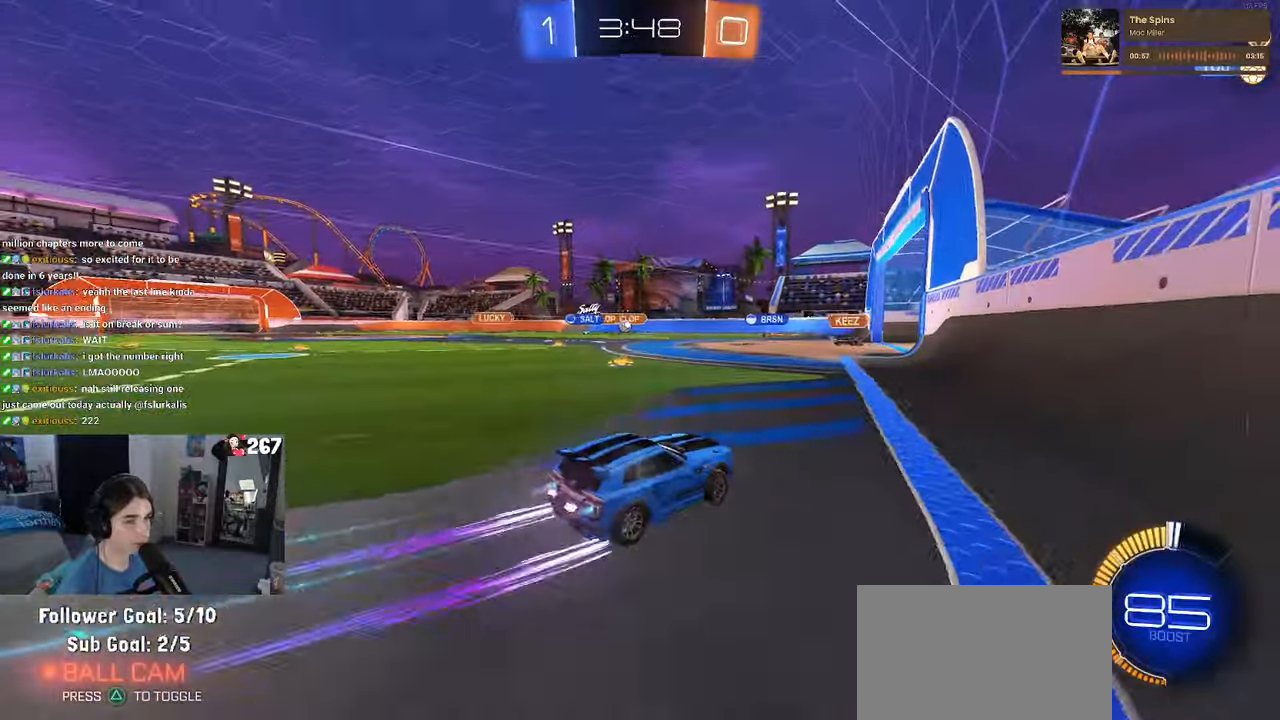
{"buttons": [], "left_stick": "center", "right_stick": "center", "events": [[83, "R1", "up"], [183, "left_stick", "center"]]}
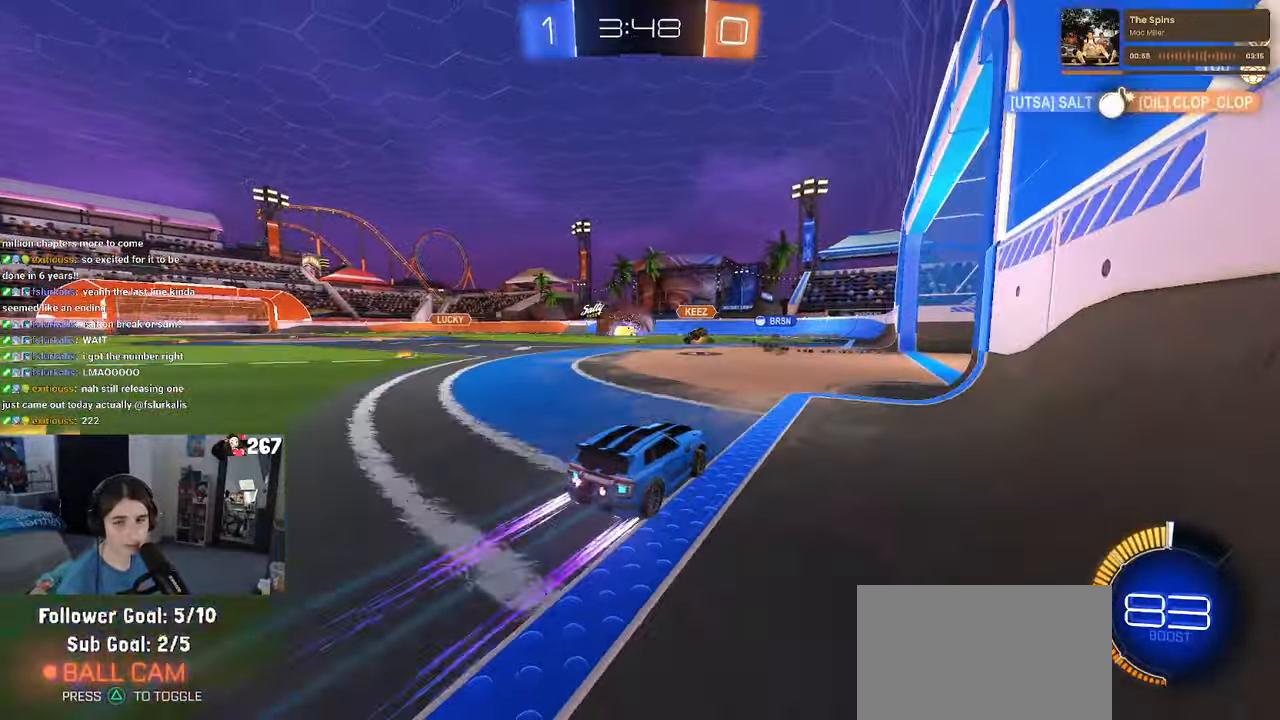
{"buttons": [], "left_stick": "center", "right_stick": "center", "events": [[267, "left_stick", "right"], [450, "left_stick", "center"]]}
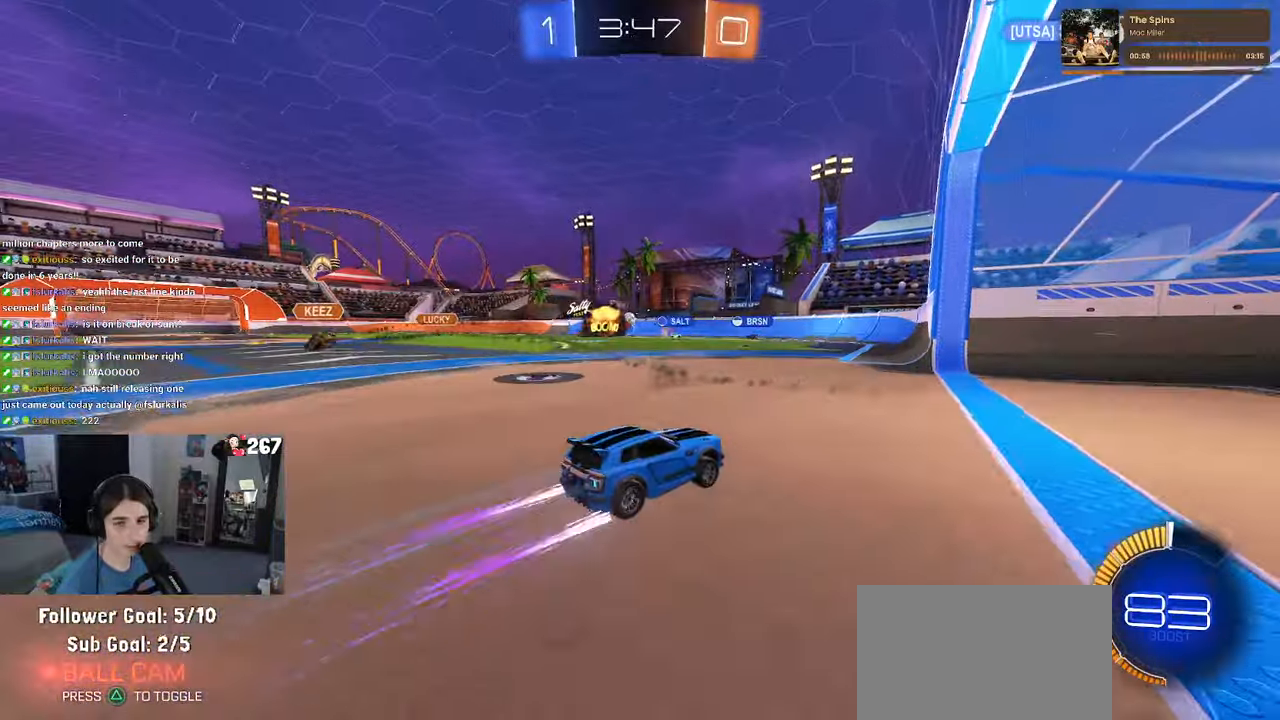
{"buttons": [], "left_stick": "center", "right_stick": "center", "events": [[33, "SQUARE", "down"], [50, "left_stick", "left"], [133, "SQUARE", "up"], [433, "left_stick", "center"]]}
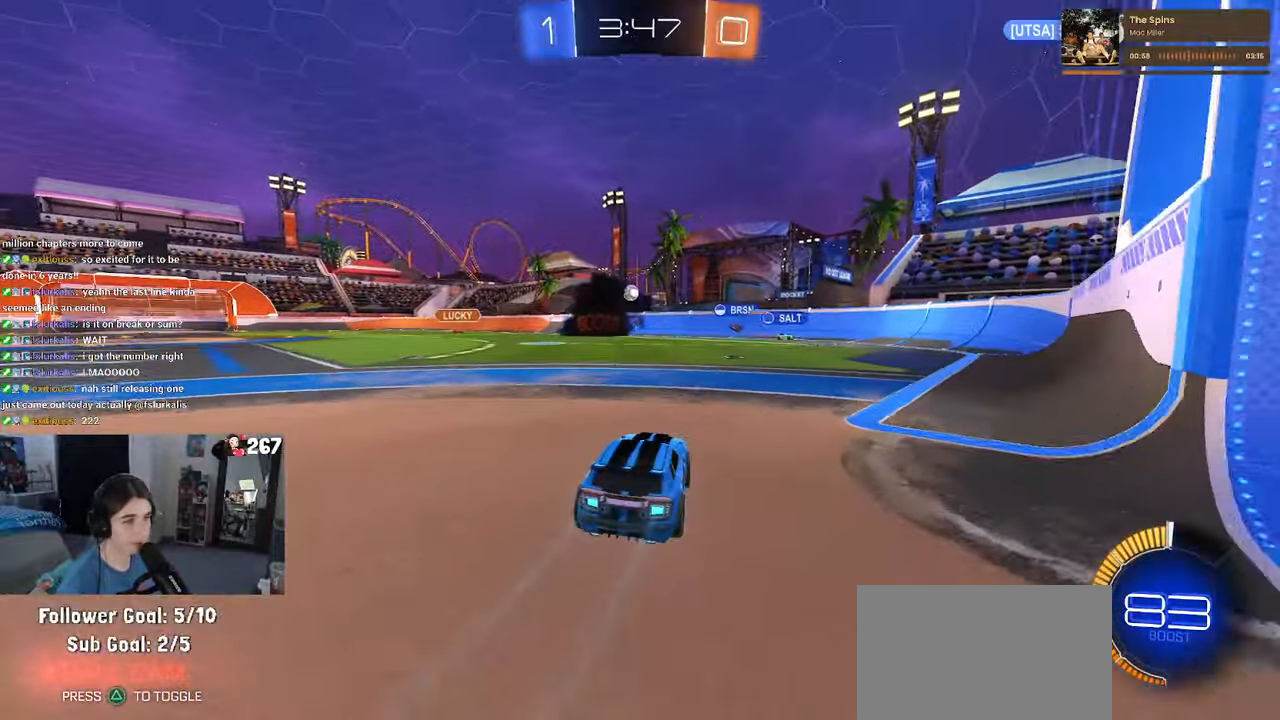
{"buttons": [], "left_stick": "center", "right_stick": "center", "events": [[333, "left_stick", "right"], [417, "left_stick", "center"]]}
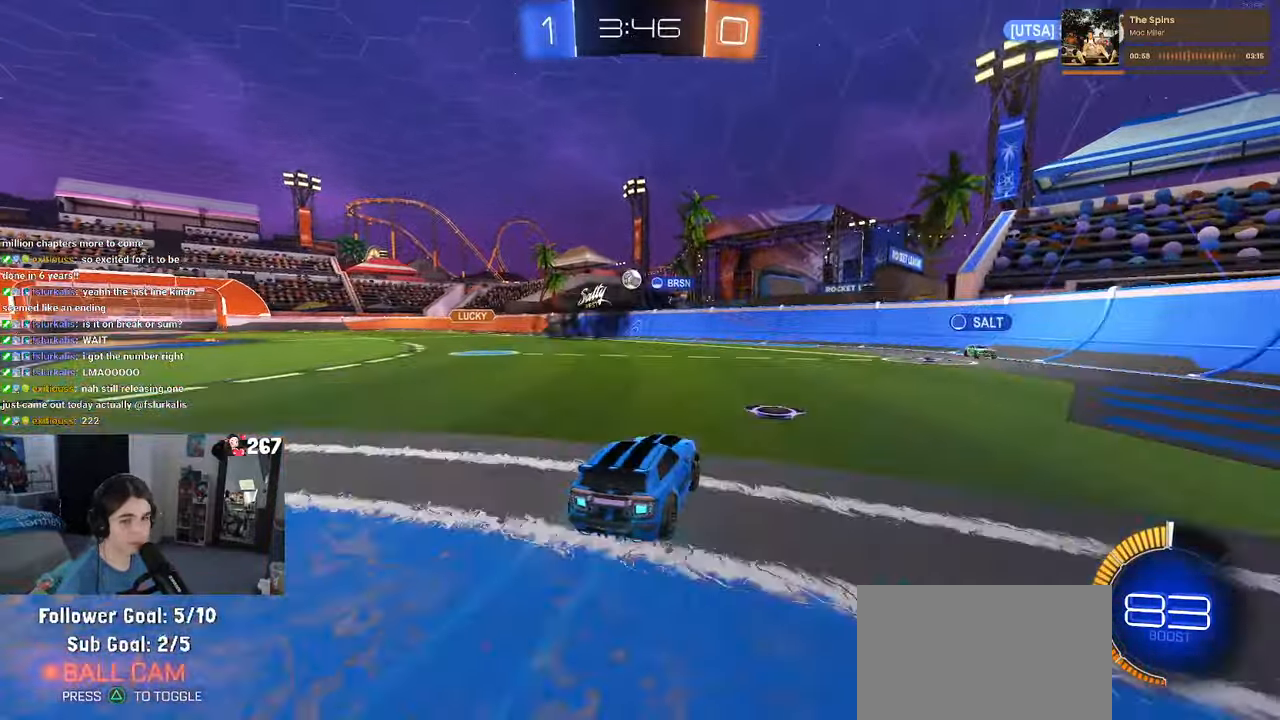
{"buttons": ["R1"], "left_stick": "left", "right_stick": "center", "events": [[67, "left_stick", "left"], [150, "R1", "down"]]}
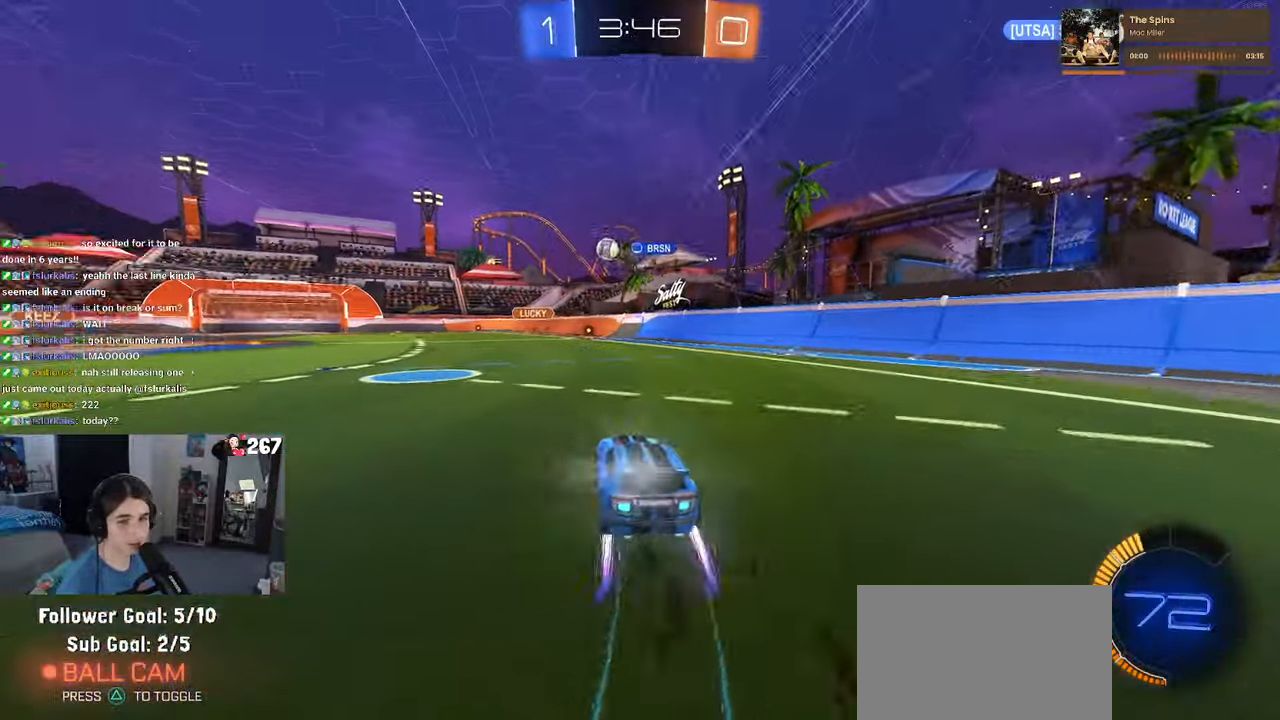
{"buttons": [], "left_stick": "center", "right_stick": "center", "events": [[233, "R1", "up"], [233, "left_stick", "center"]]}
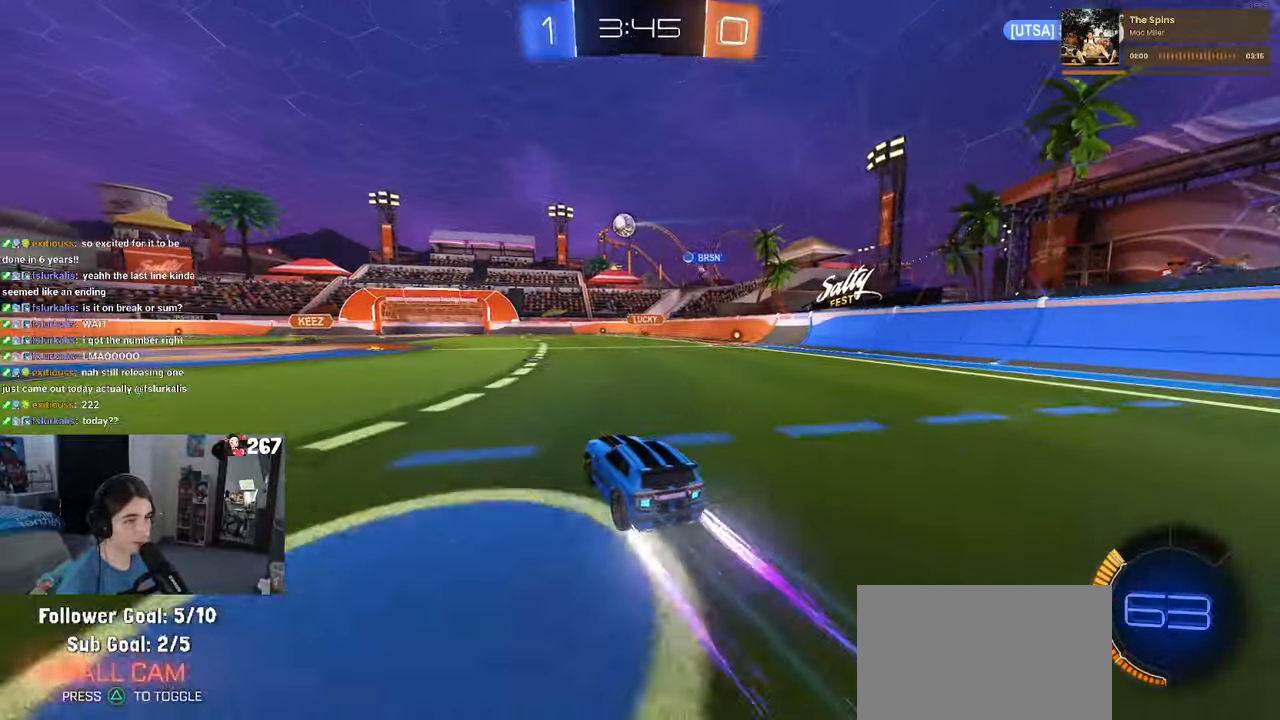
{"buttons": [], "left_stick": "left", "right_stick": "center", "events": [[384, "left_stick", "left"]]}
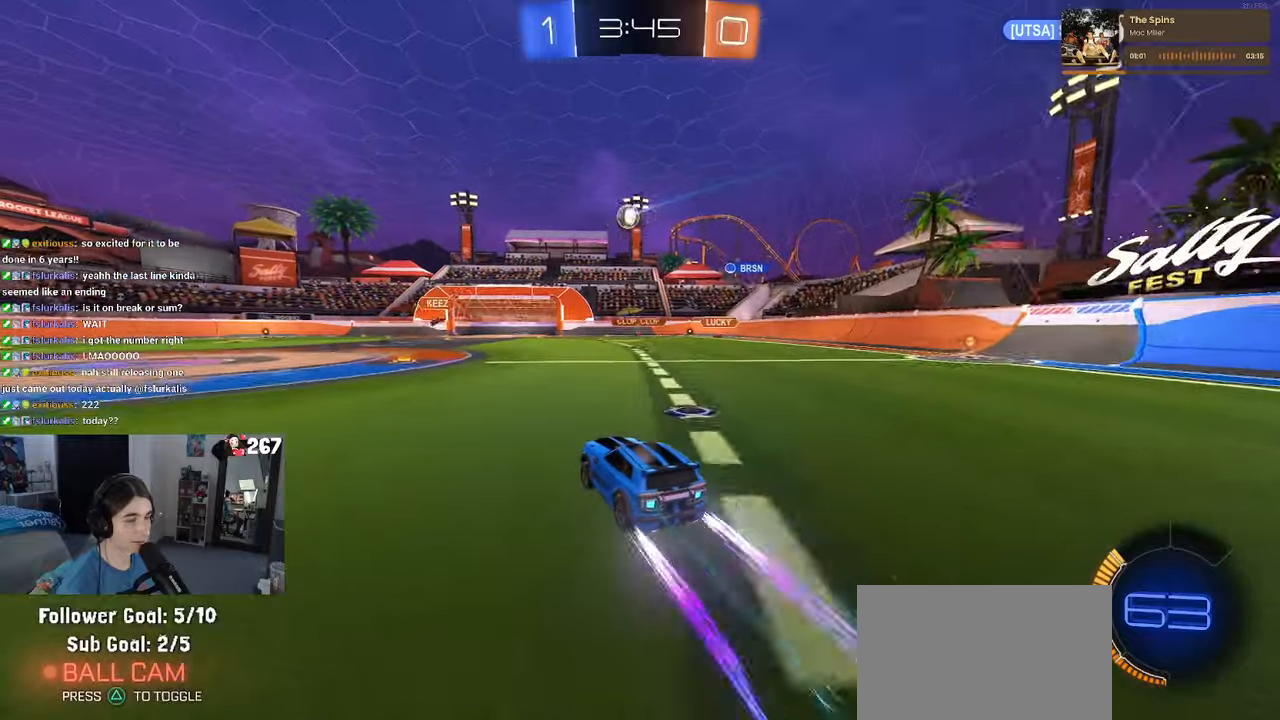
{"buttons": [], "left_stick": "center", "right_stick": "center", "events": [[34, "left_stick", "center"]]}
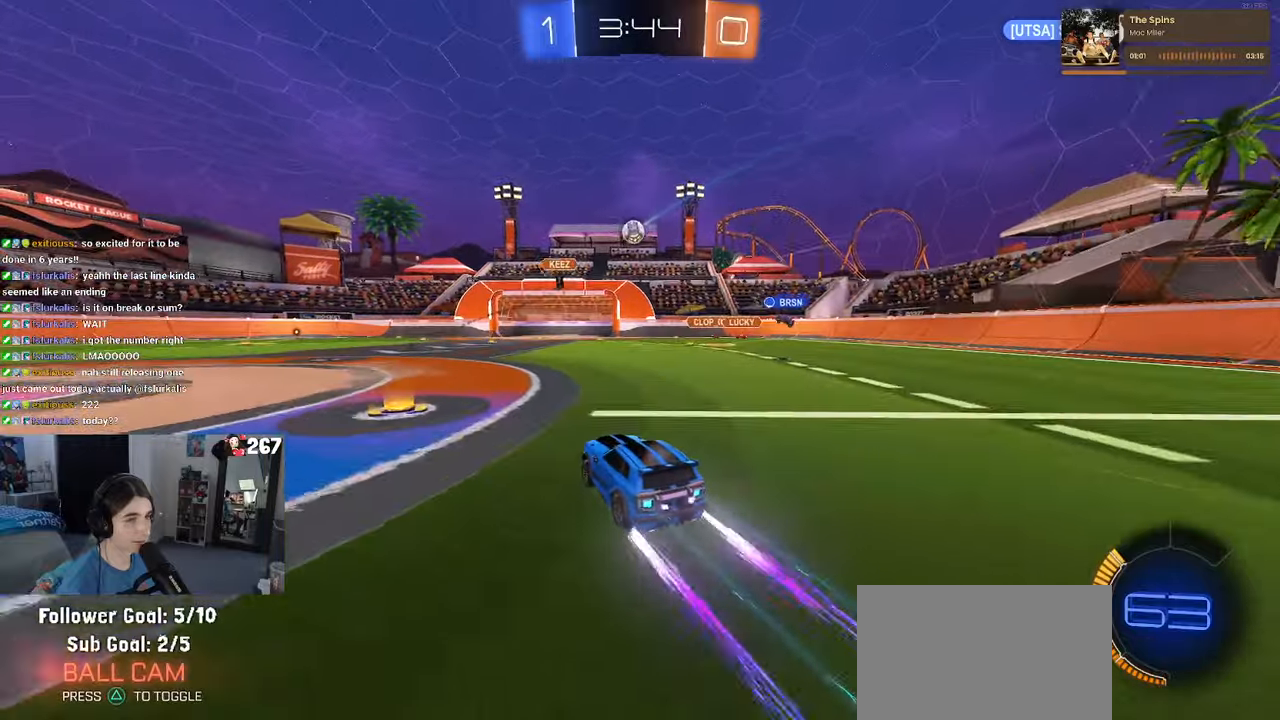
{"buttons": ["L2"], "left_stick": "right", "right_stick": "center", "events": [[184, "left_stick", "right"], [417, "L2", "down"]]}
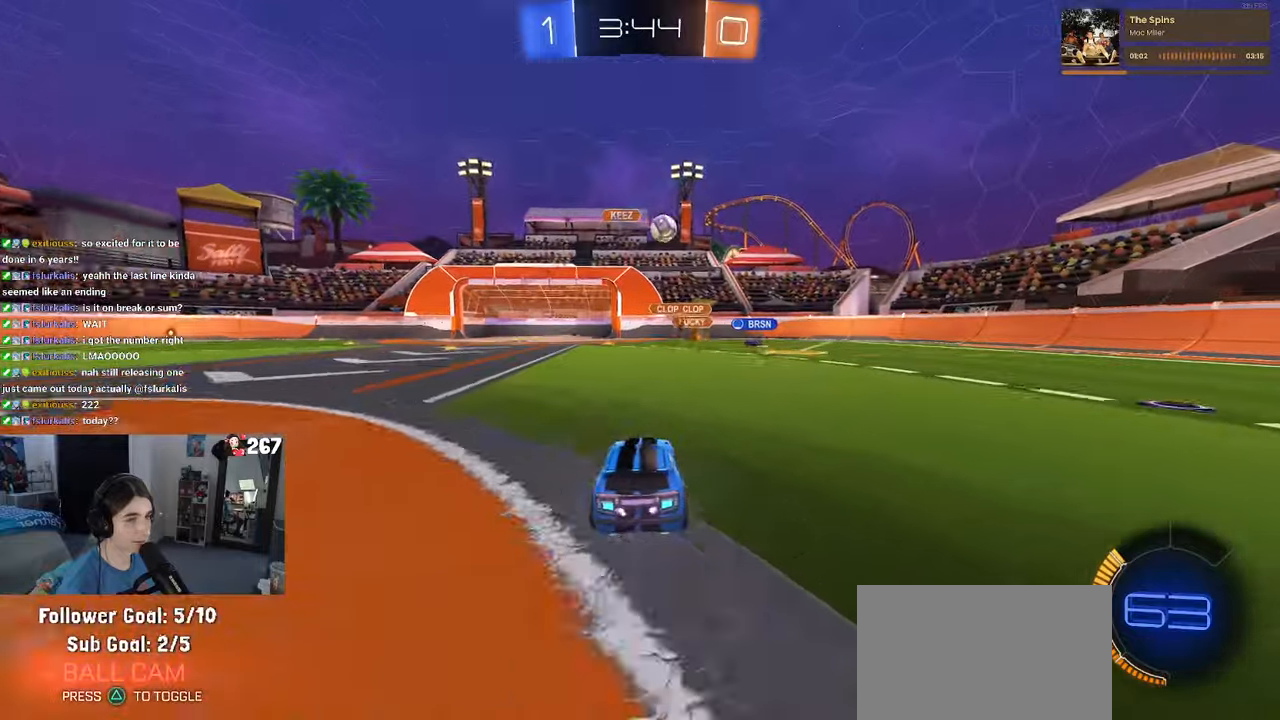
{"buttons": ["R1"], "left_stick": "center", "right_stick": "center", "events": [[167, "L2", "up"], [300, "left_stick", "center"], [350, "R1", "down"]]}
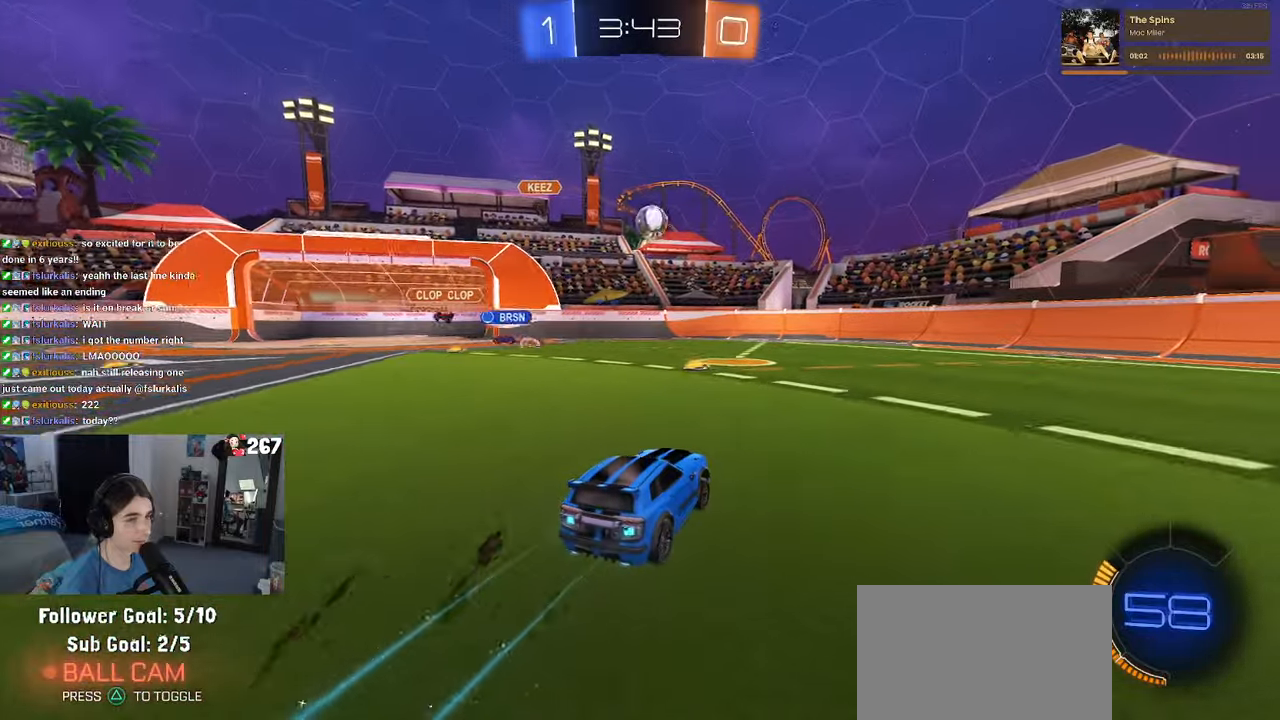
{"buttons": [], "left_stick": "right", "right_stick": "center", "events": [[100, "left_stick", "left"], [234, "left_stick", "center"], [450, "left_stick", "right"], [500, "R1", "up"]]}
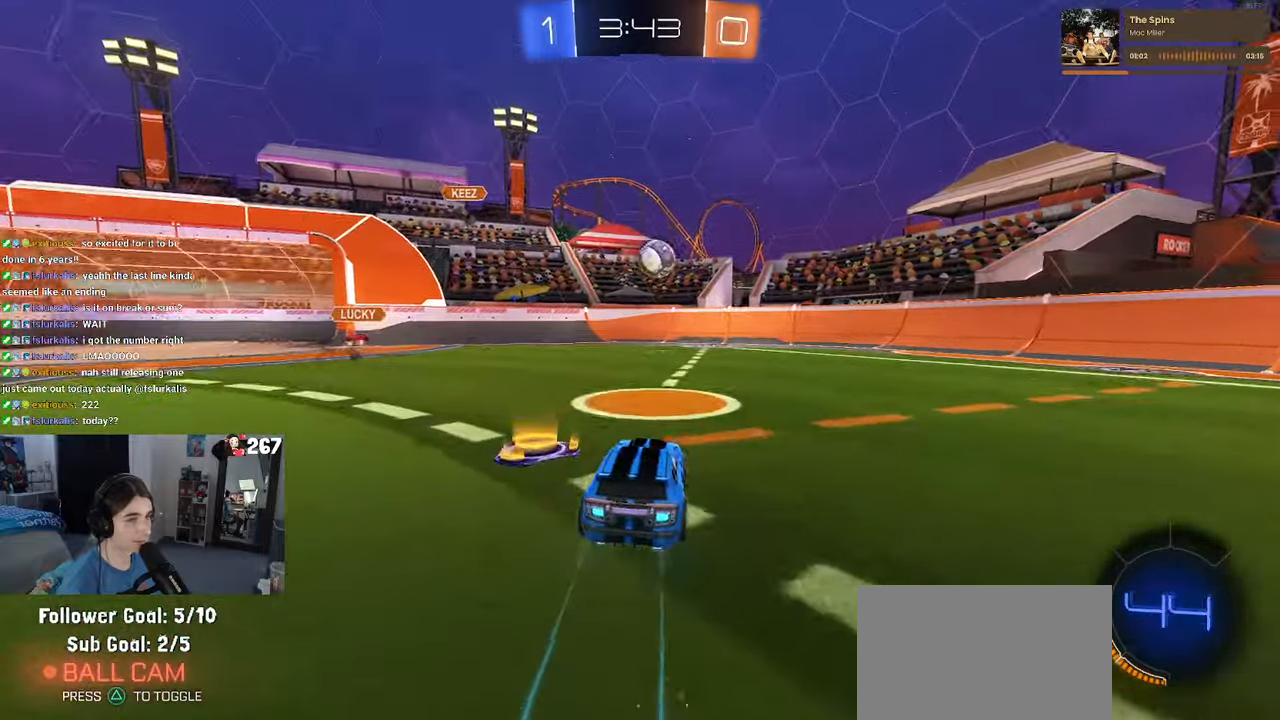
{"buttons": ["CROSS"], "left_stick": "down", "right_stick": "center", "events": [[167, "left_stick", "center"], [367, "left_stick", "left"], [467, "CROSS", "down"], [467, "left_stick", "down"]]}
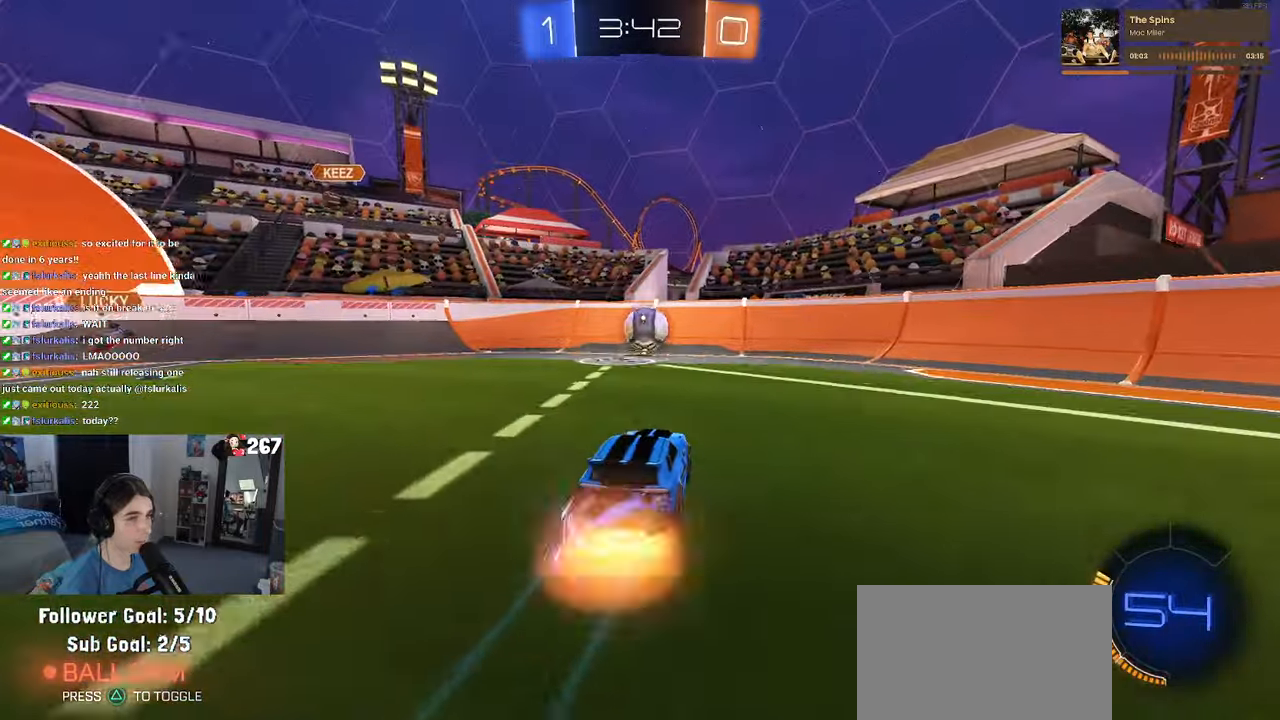
{"buttons": ["R1"], "left_stick": "up-right", "right_stick": "center", "events": [[200, "CROSS", "up"], [234, "left_stick", "left"], [267, "L1", "down"], [267, "R1", "down"], [334, "left_stick", "up-right"], [417, "L1", "up"]]}
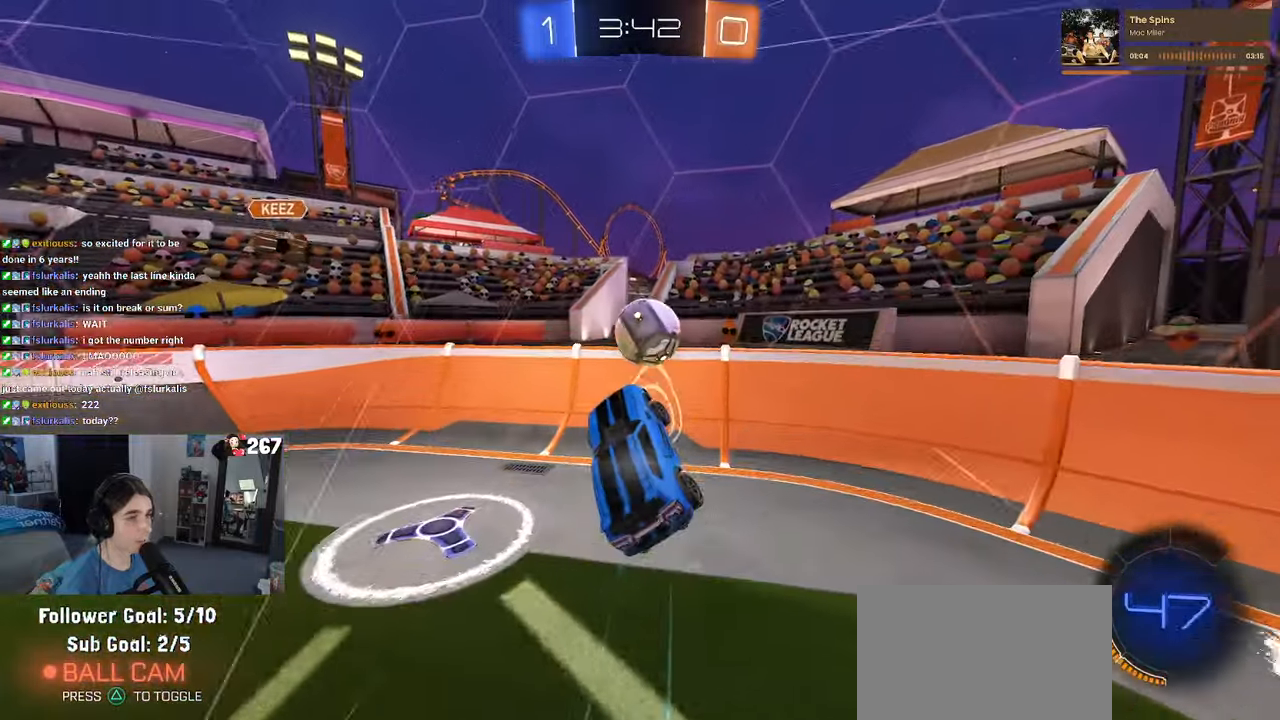
{"buttons": [], "left_stick": "left", "right_stick": "center", "events": [[17, "R1", "up"], [117, "left_stick", "up-left"], [384, "left_stick", "left"]]}
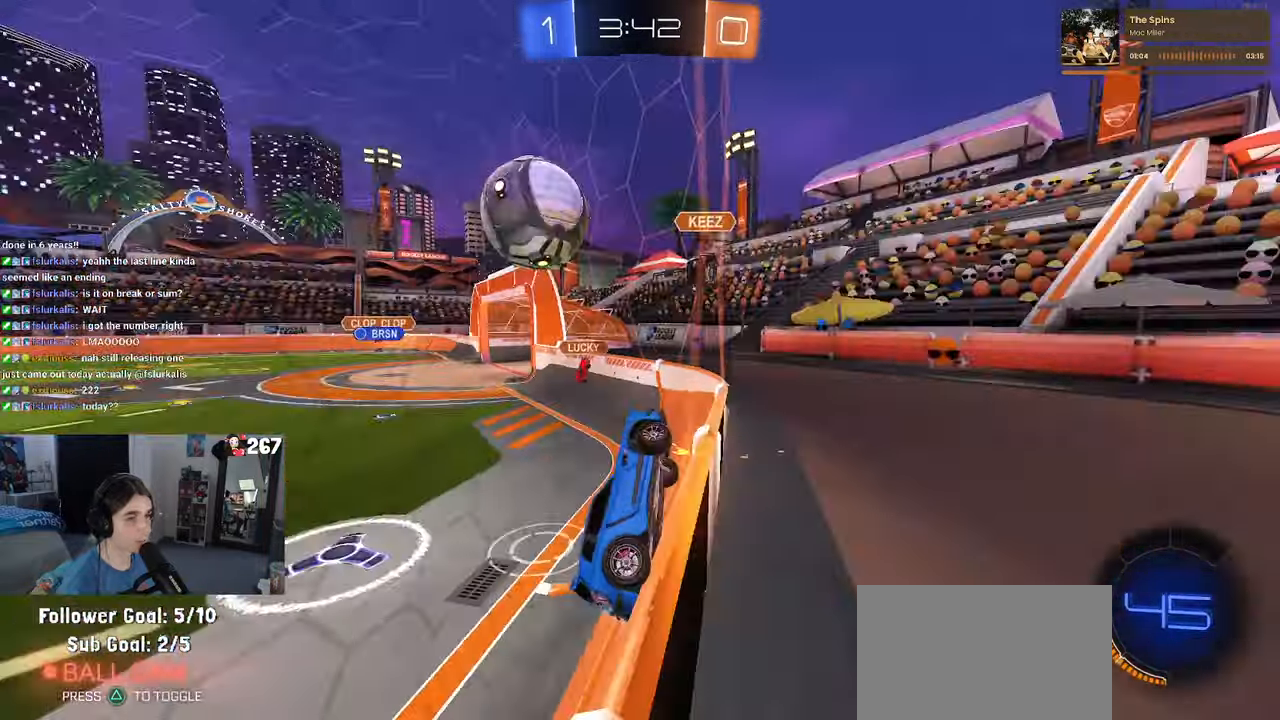
{"buttons": ["SQUARE"], "left_stick": "left", "right_stick": "center", "events": [[450, "SQUARE", "down"]]}
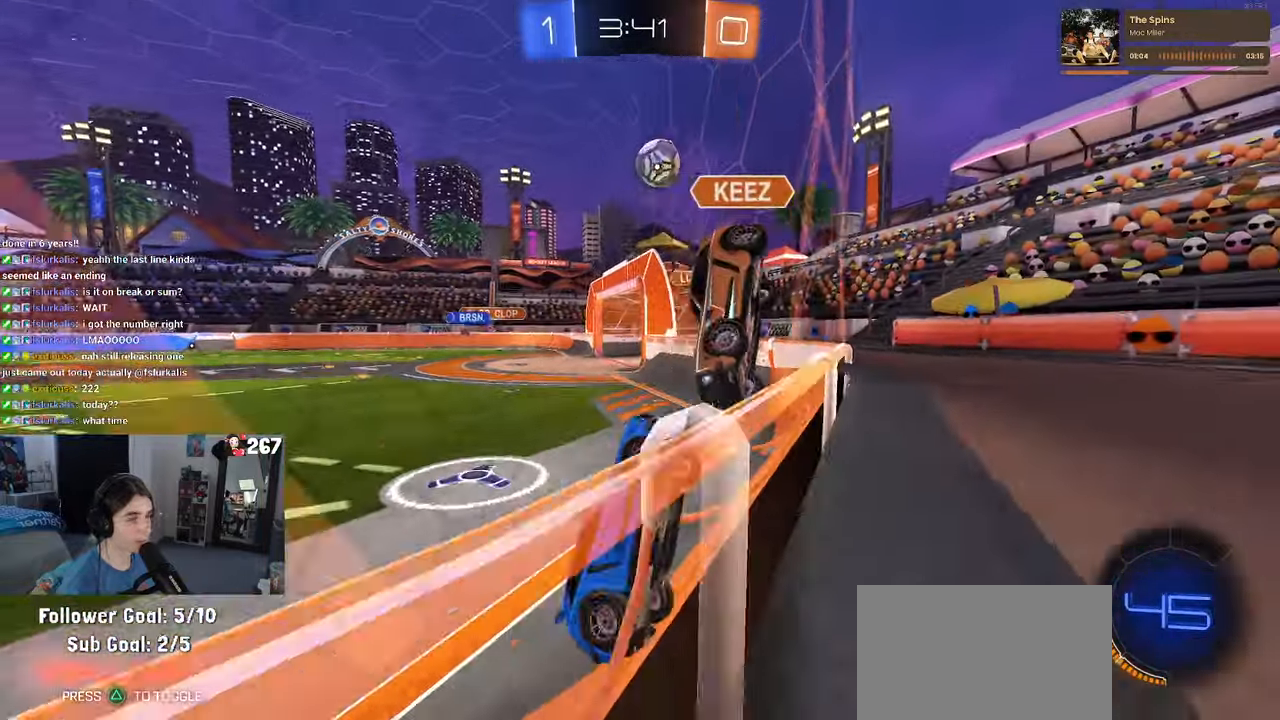
{"buttons": [], "left_stick": "right", "right_stick": "center", "events": [[67, "SQUARE", "up"], [334, "left_stick", "center"], [500, "left_stick", "right"]]}
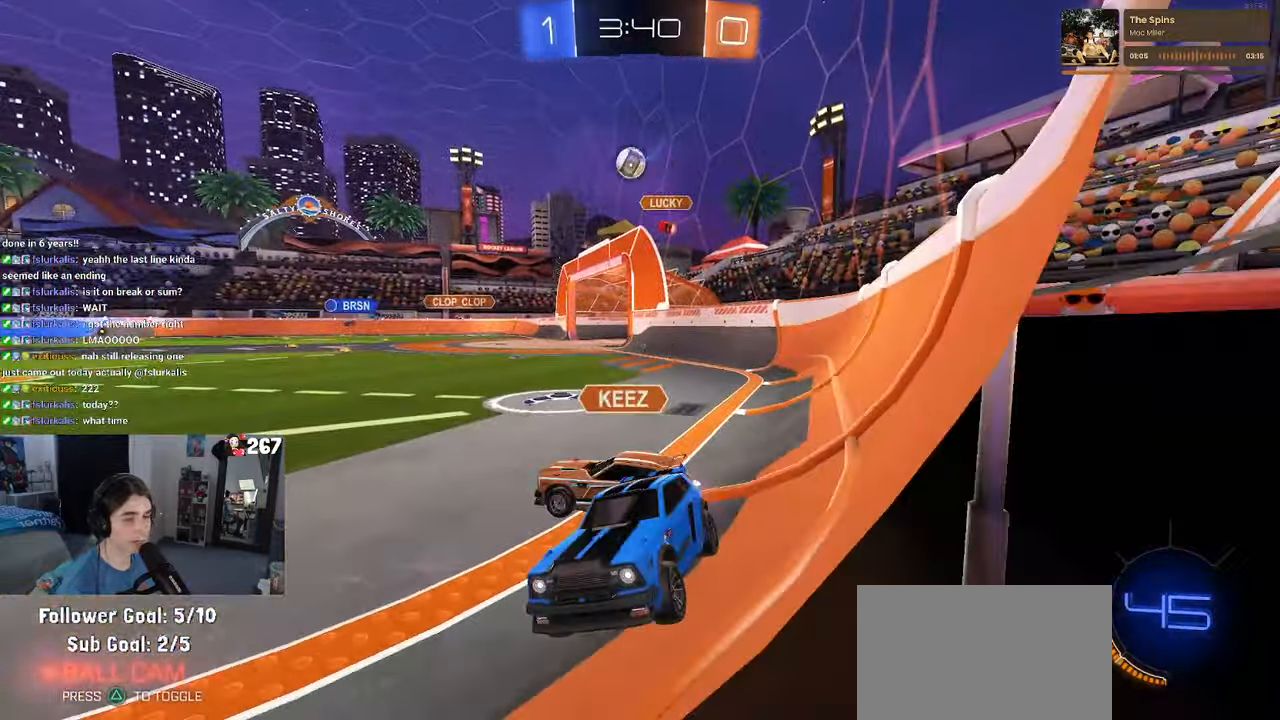
{"buttons": ["R1"], "left_stick": "right", "right_stick": "center", "events": [[383, "R1", "down"]]}
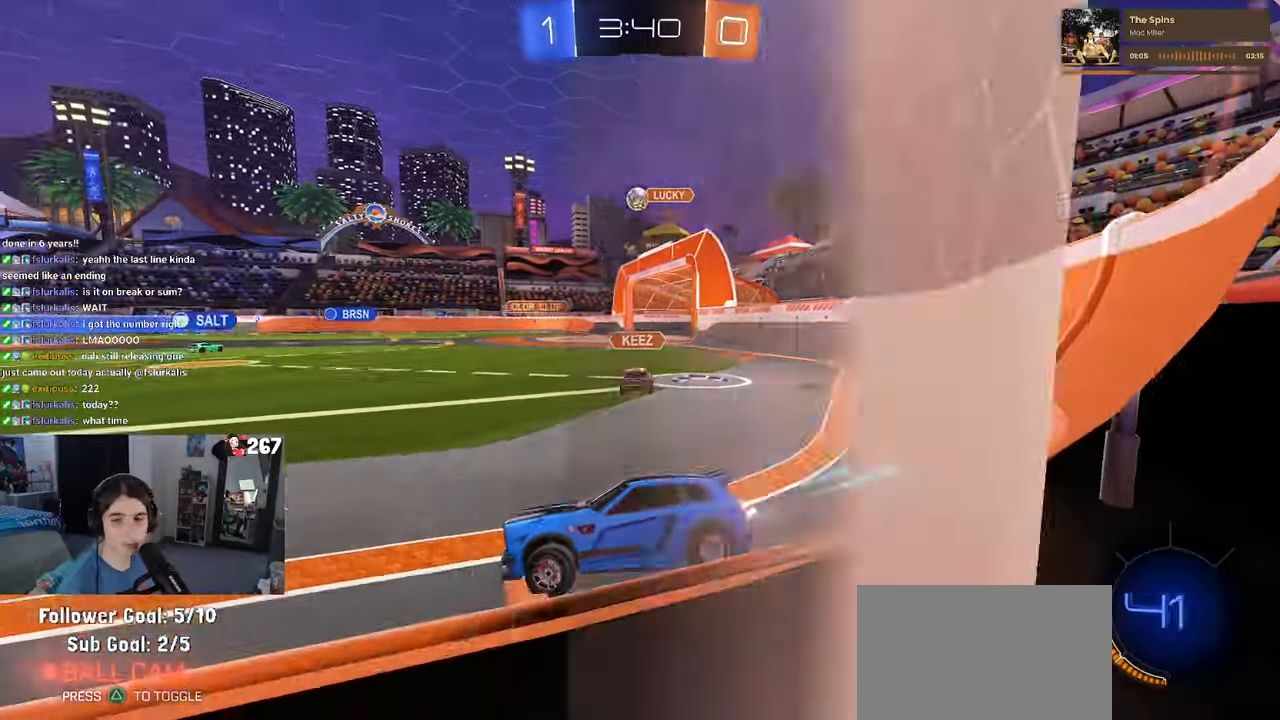
{"buttons": ["CROSS", "R1"], "left_stick": "up-right", "right_stick": "center", "events": [[50, "left_stick", "center"], [83, "TRIANGLE", "down"], [183, "TRIANGLE", "up"], [483, "CROSS", "down"], [483, "left_stick", "up-right"]]}
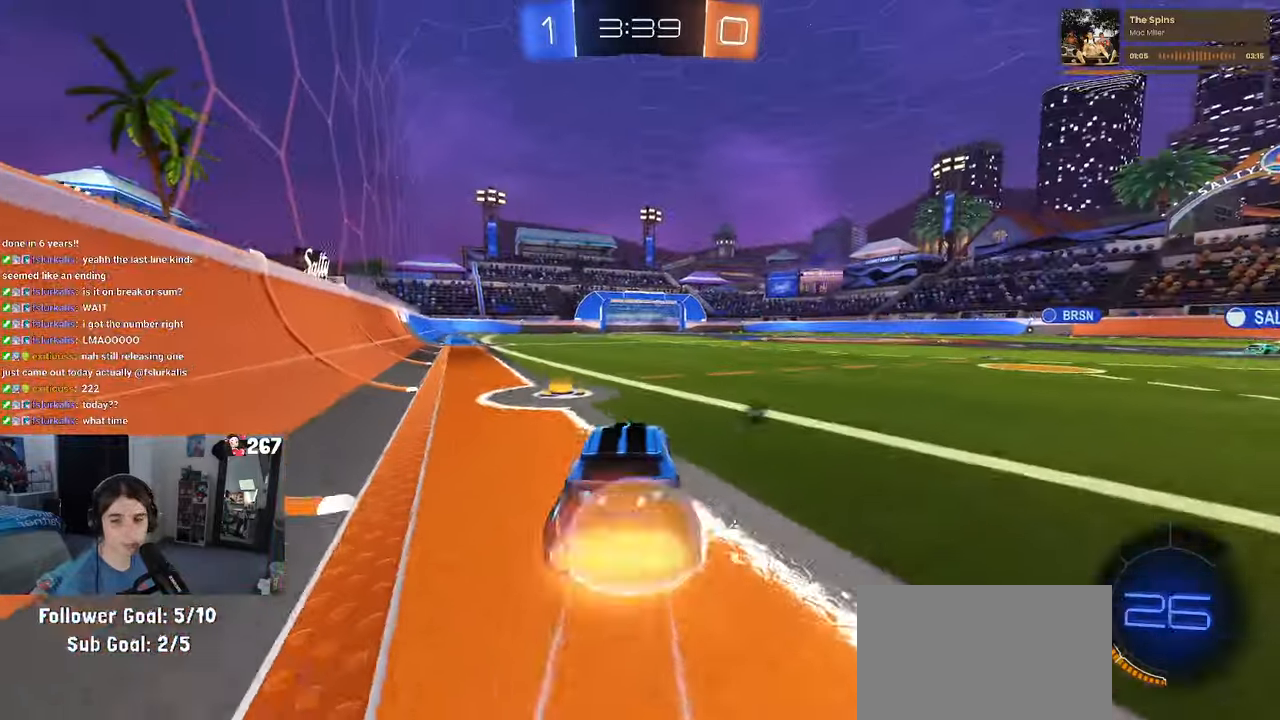
{"buttons": ["SQUARE"], "left_stick": "down", "right_stick": "center", "events": [[83, "CROSS", "up"], [83, "left_stick", "up-left"], [150, "CROSS", "down"], [183, "SQUARE", "down"], [216, "CROSS", "up"], [216, "left_stick", "down"], [350, "R1", "up"]]}
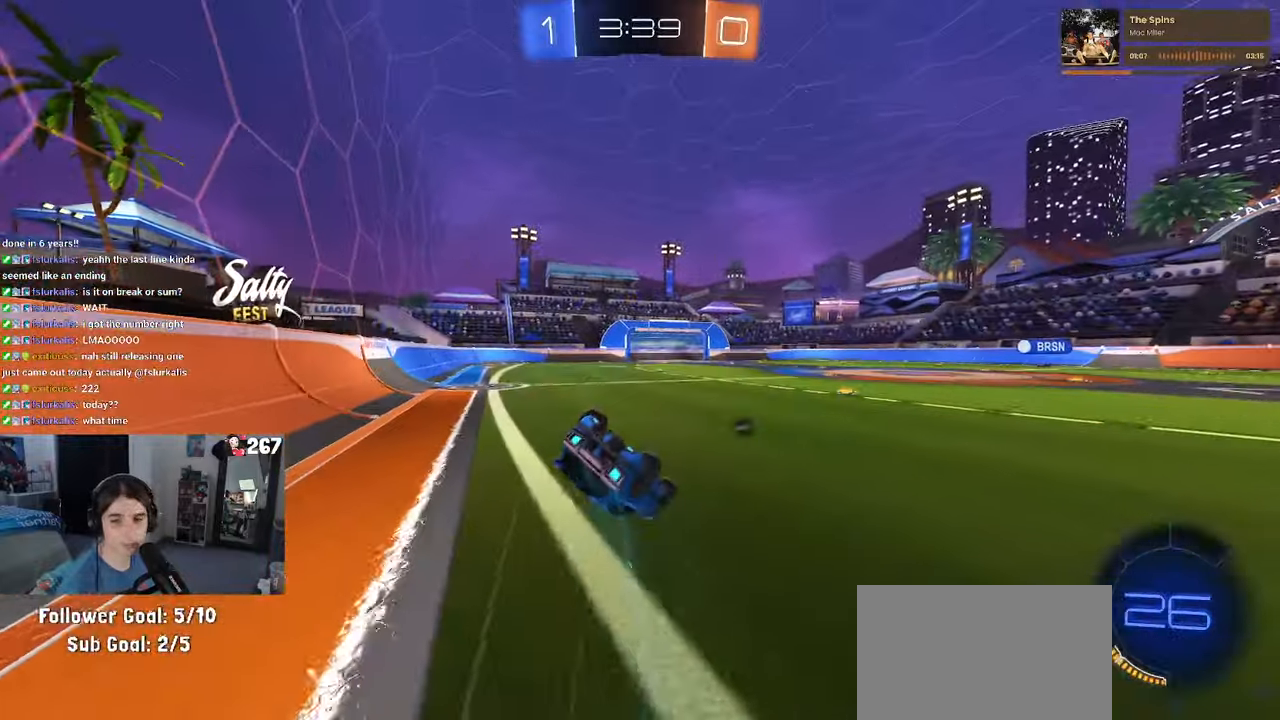
{"buttons": [], "left_stick": "down-left", "right_stick": "center", "events": [[16, "left_stick", "down-left"], [450, "SQUARE", "up"]]}
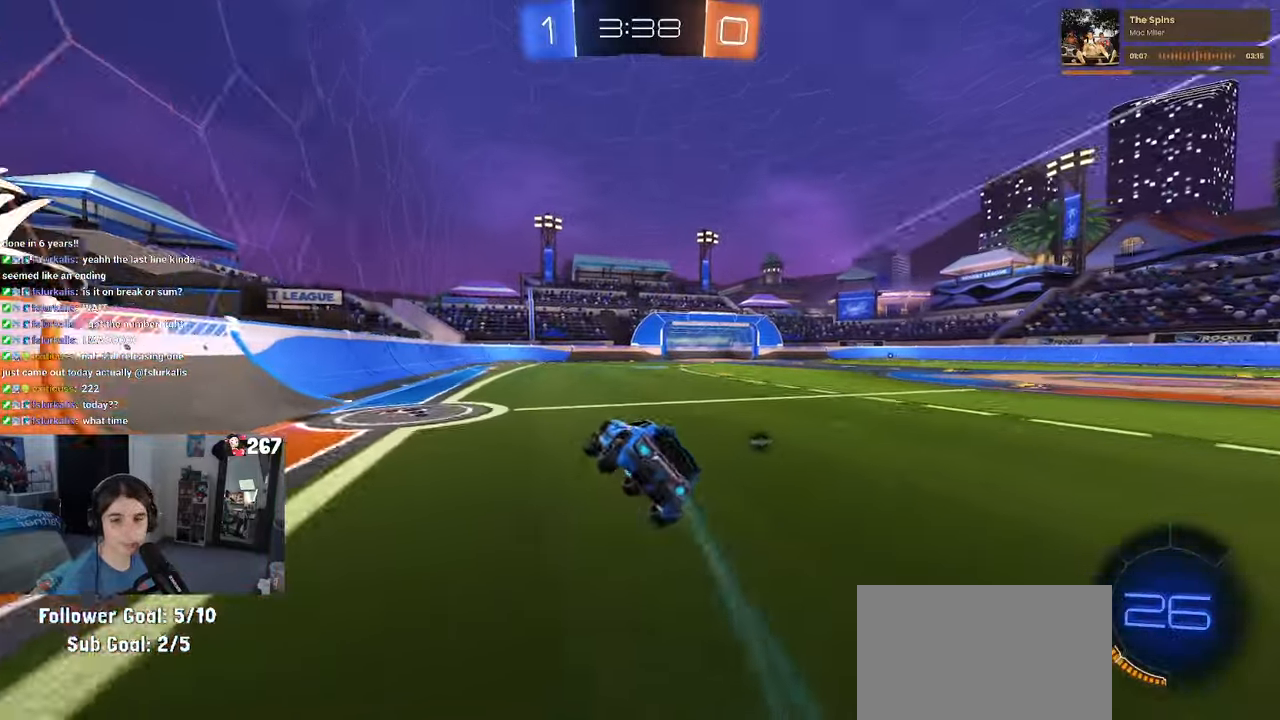
{"buttons": [], "left_stick": "center", "right_stick": "center", "events": [[50, "left_stick", "center"], [300, "R1", "down"], [483, "R1", "up"]]}
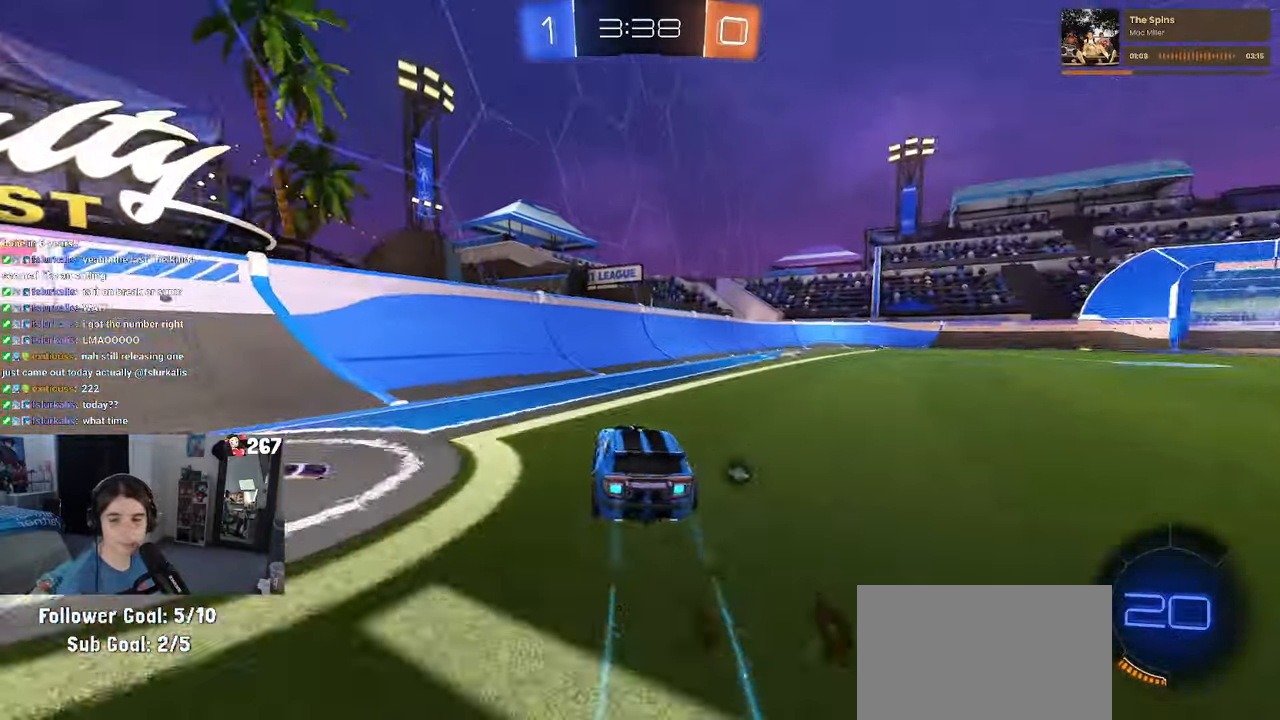
{"buttons": ["R1"], "left_stick": "center", "right_stick": "center", "events": [[83, "left_stick", "right"], [283, "left_stick", "center"], [350, "TRIANGLE", "down"], [466, "TRIANGLE", "up"], [500, "R1", "down"]]}
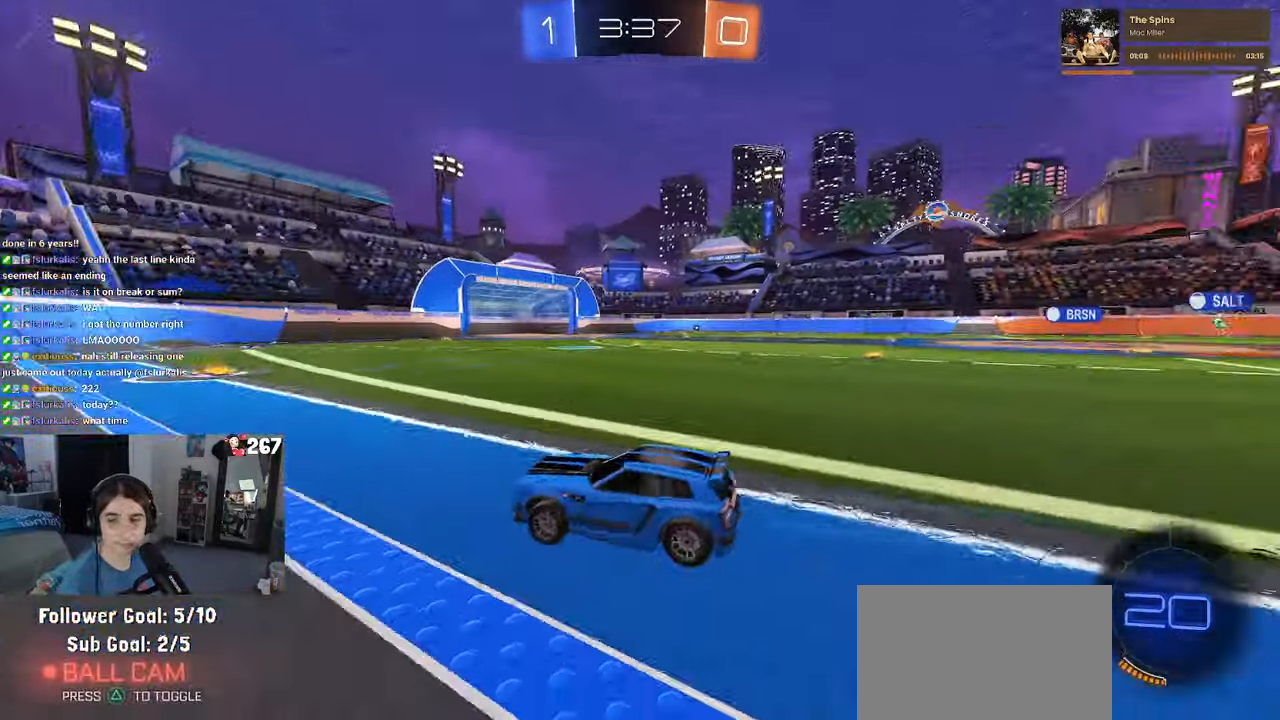
{"buttons": [], "left_stick": "center", "right_stick": "center", "events": [[116, "left_stick", "right"], [183, "R1", "up"], [250, "left_stick", "center"]]}
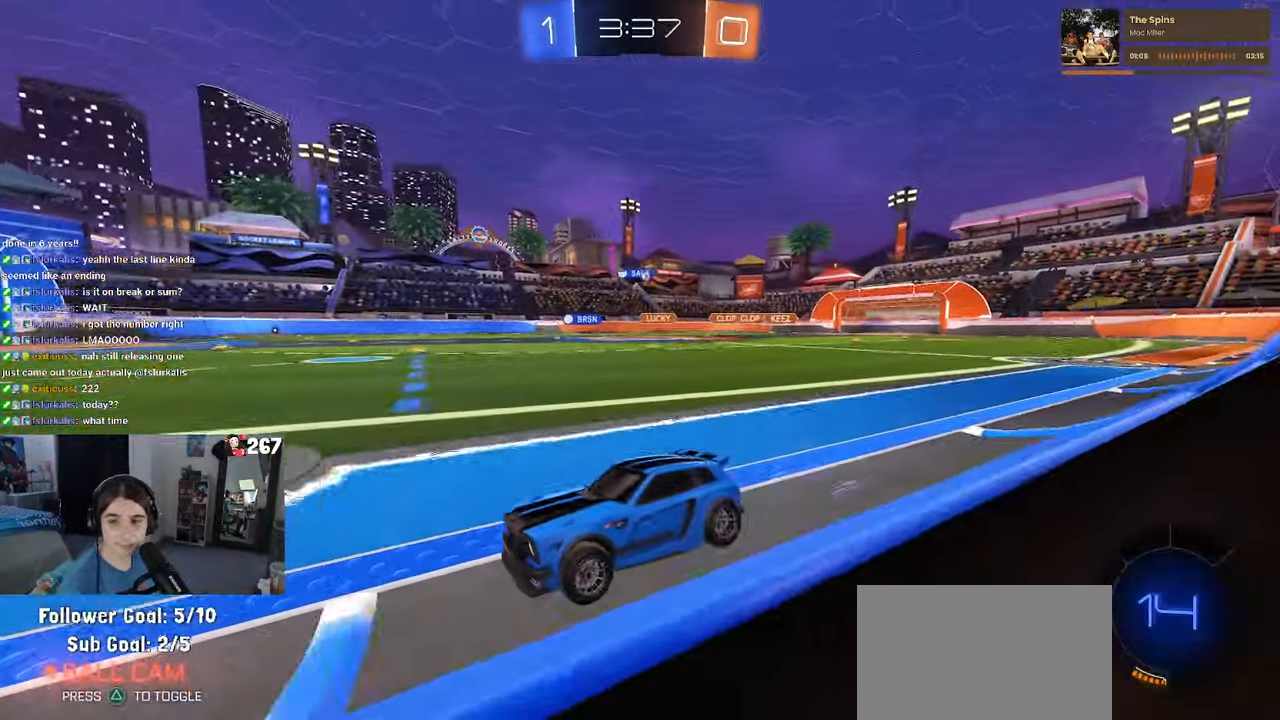
{"buttons": [], "left_stick": "right", "right_stick": "center", "events": [[100, "left_stick", "right"], [333, "left_stick", "center"], [450, "left_stick", "right"]]}
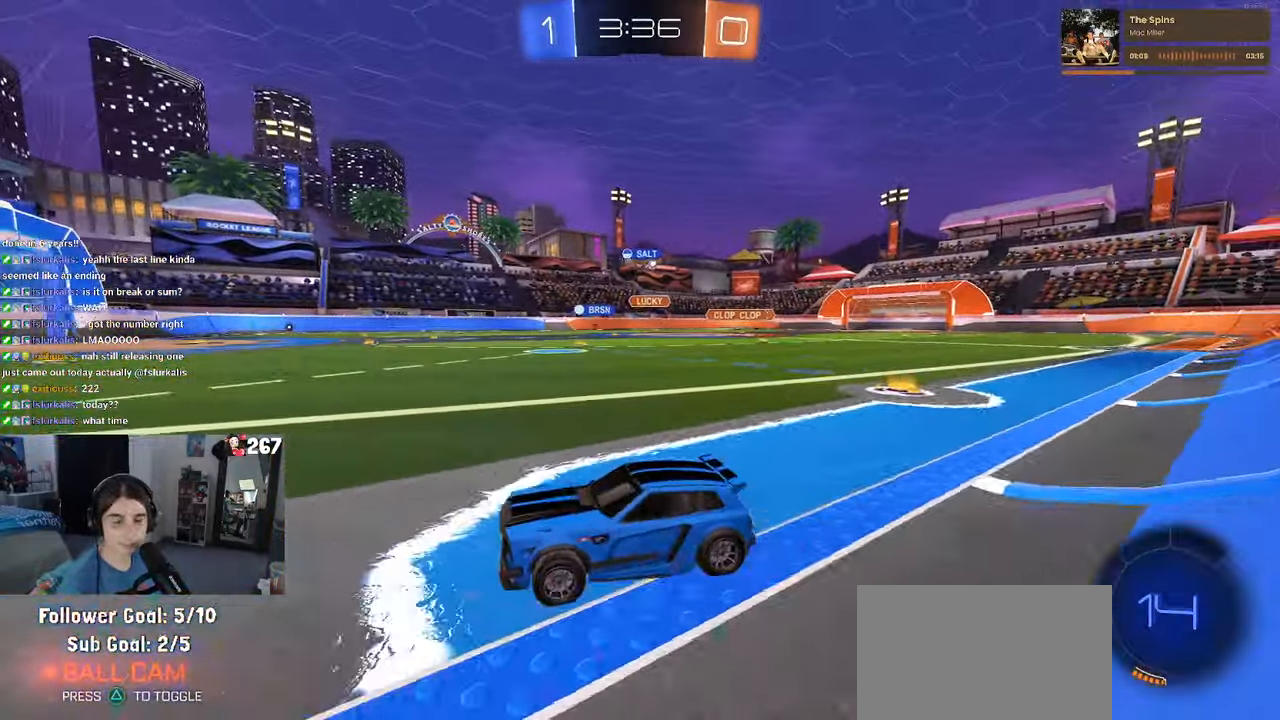
{"buttons": [], "left_stick": "right", "right_stick": "center", "events": [[283, "left_stick", "center"], [383, "left_stick", "right"]]}
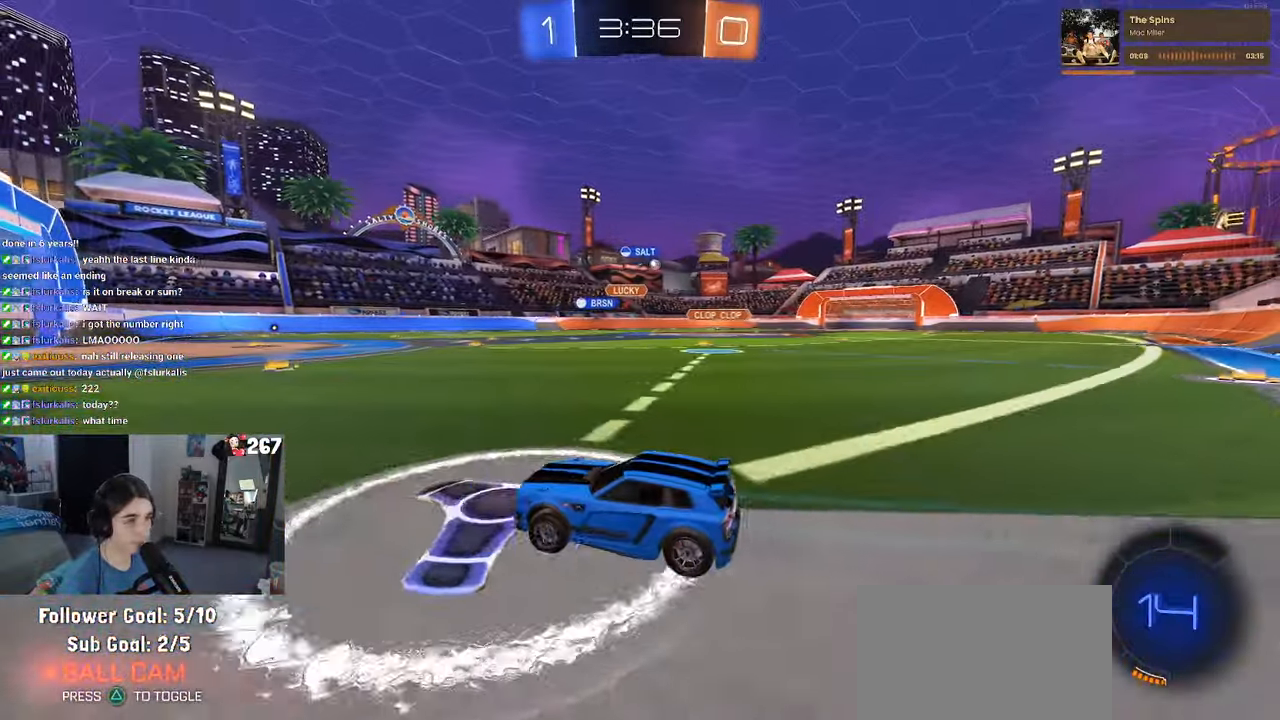
{"buttons": [], "left_stick": "right", "right_stick": "center", "events": [[150, "left_stick", "center"], [333, "left_stick", "right"]]}
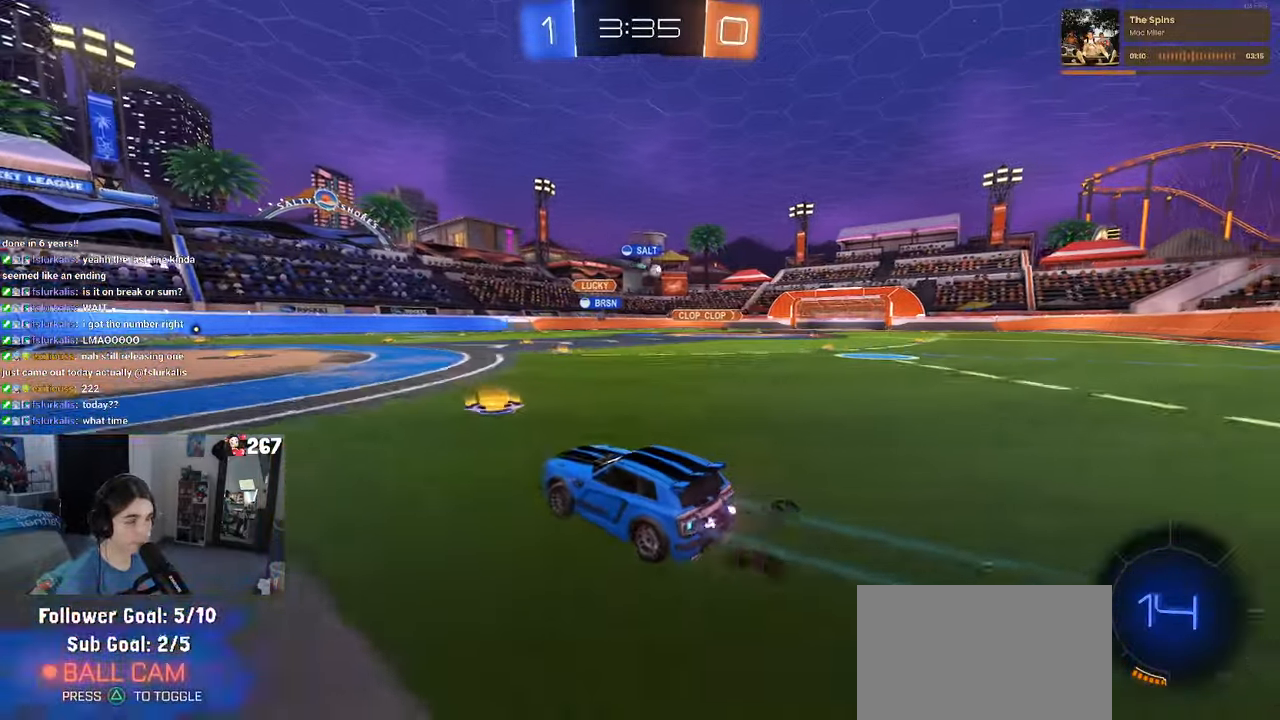
{"buttons": [], "left_stick": "center", "right_stick": "center", "events": [[367, "left_stick", "center"]]}